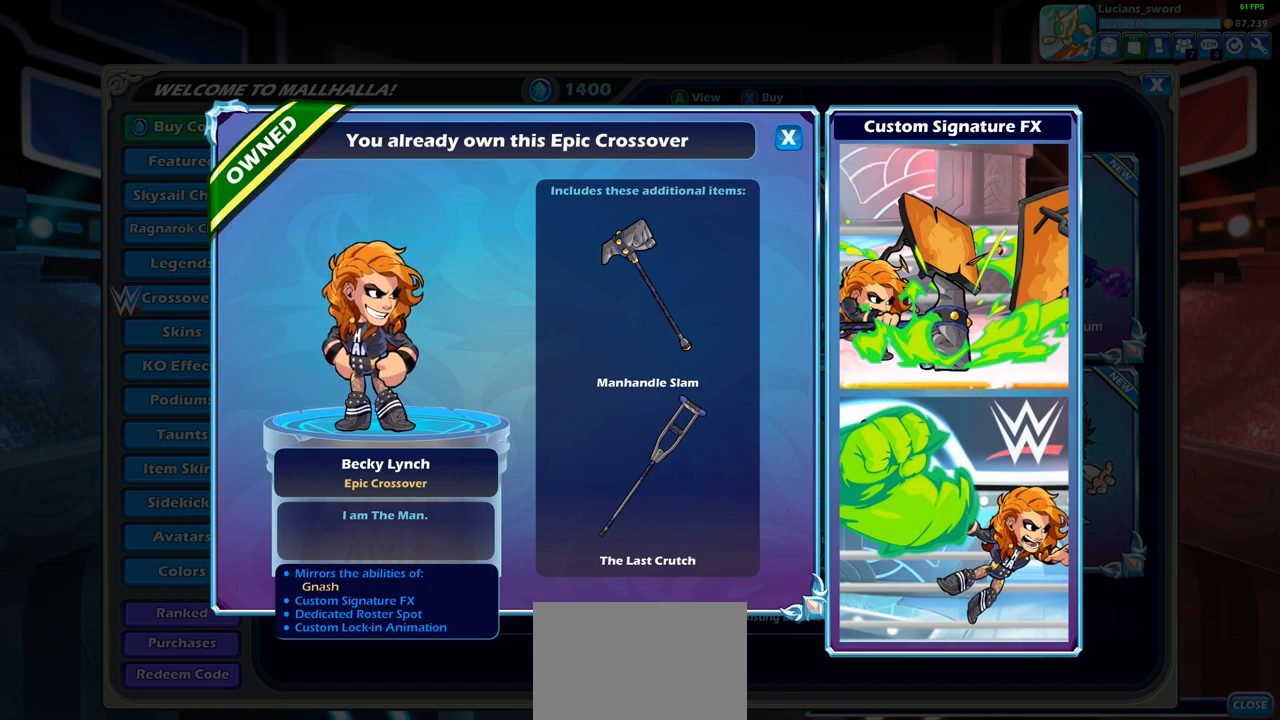
Gameplay with a controller (PlayStation layout); each line is a JSON object with the inputs held at the frame after it. "events" lists button and stick changes between this image and that frame as [ms after this image, input, new state], when the widget could be followed in between.
{"buttons": [], "left_stick": "center", "right_stick": "center", "events": [[233, "CIRCLE", "down"], [333, "CIRCLE", "up"]]}
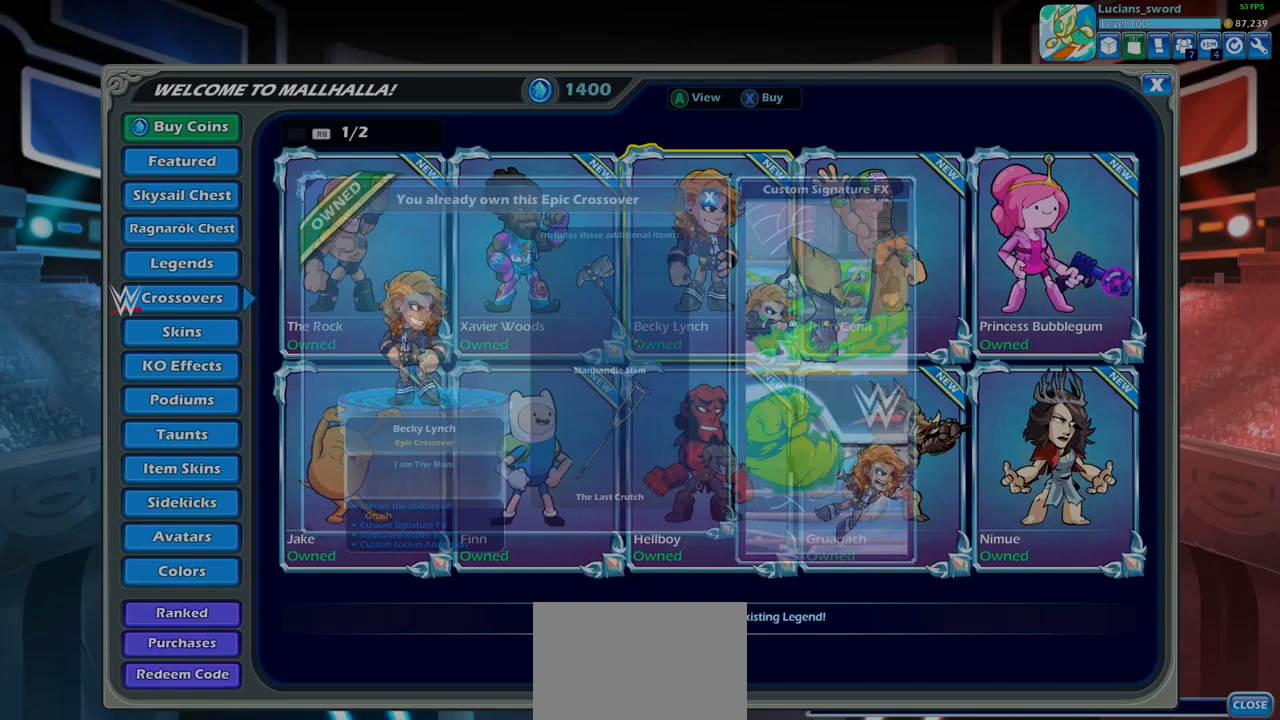
{"buttons": ["DPAD_LEFT"], "left_stick": "center", "right_stick": "center", "events": [[467, "DPAD_LEFT", "down"]]}
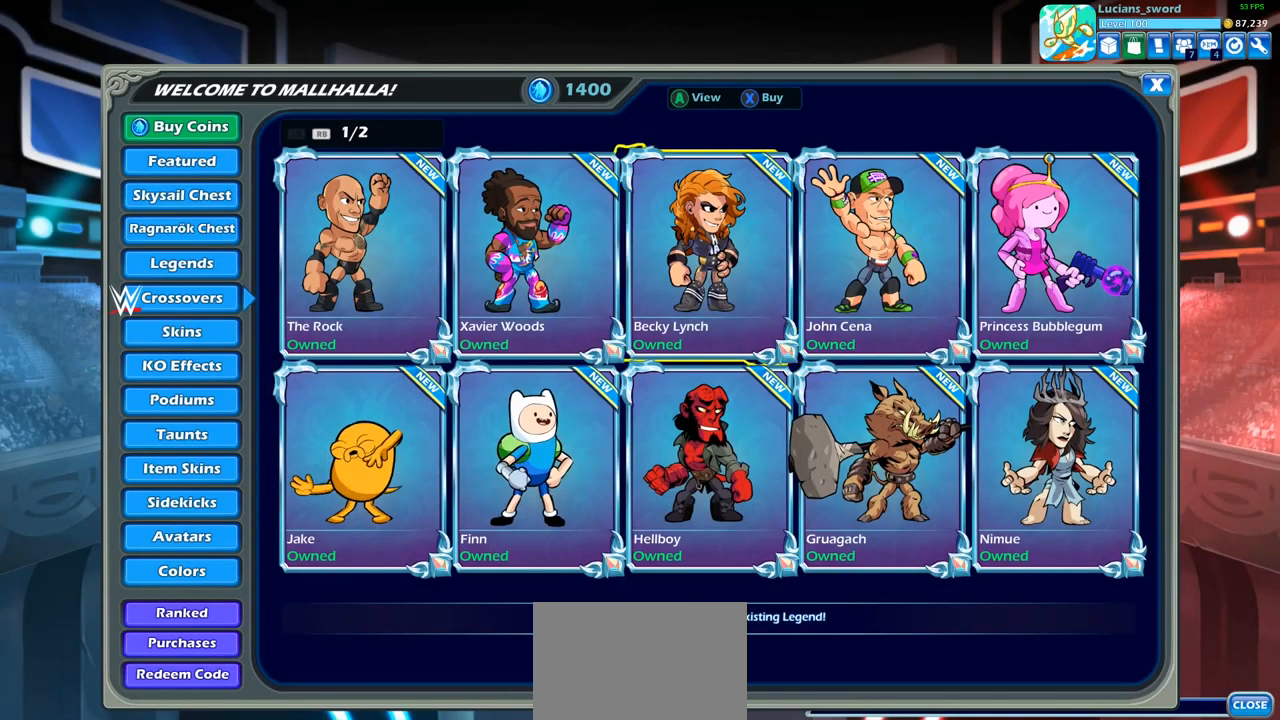
{"buttons": [], "left_stick": "center", "right_stick": "center", "events": [[67, "DPAD_LEFT", "up"], [167, "DPAD_RIGHT", "down"], [300, "DPAD_RIGHT", "up"]]}
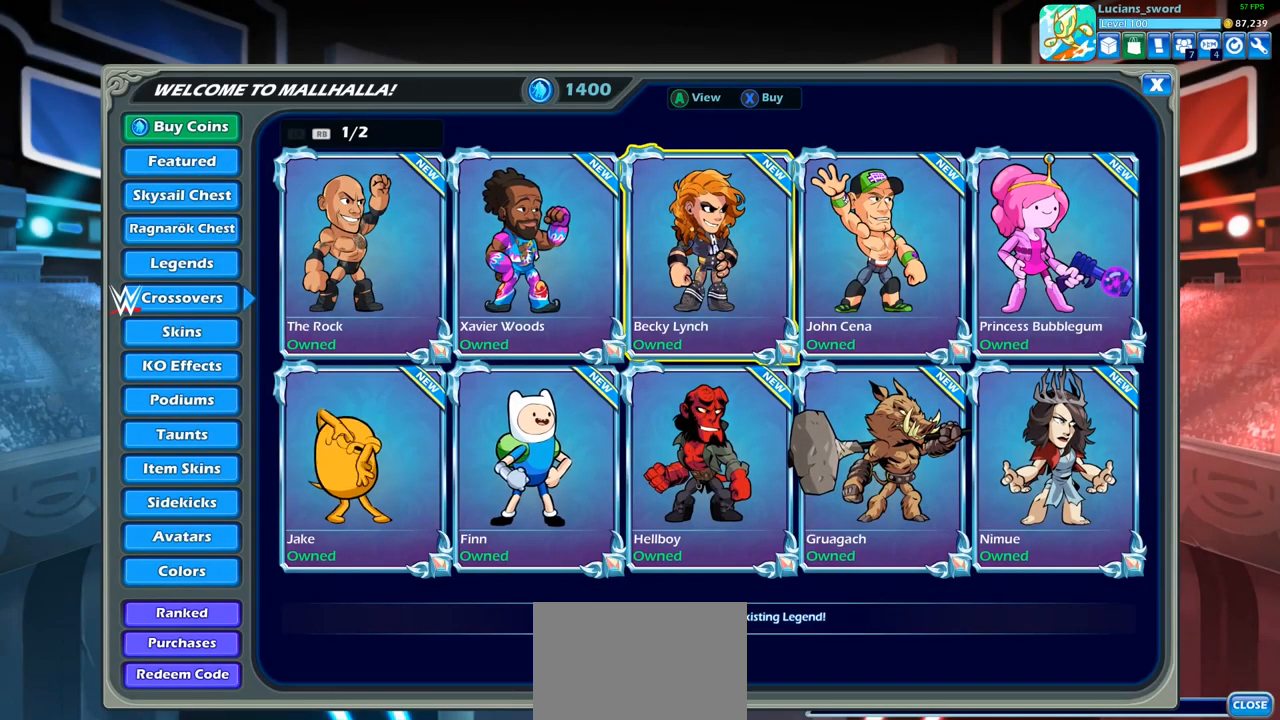
{"buttons": [], "left_stick": "center", "right_stick": "center", "events": [[350, "DPAD_RIGHT", "down"], [433, "DPAD_RIGHT", "up"]]}
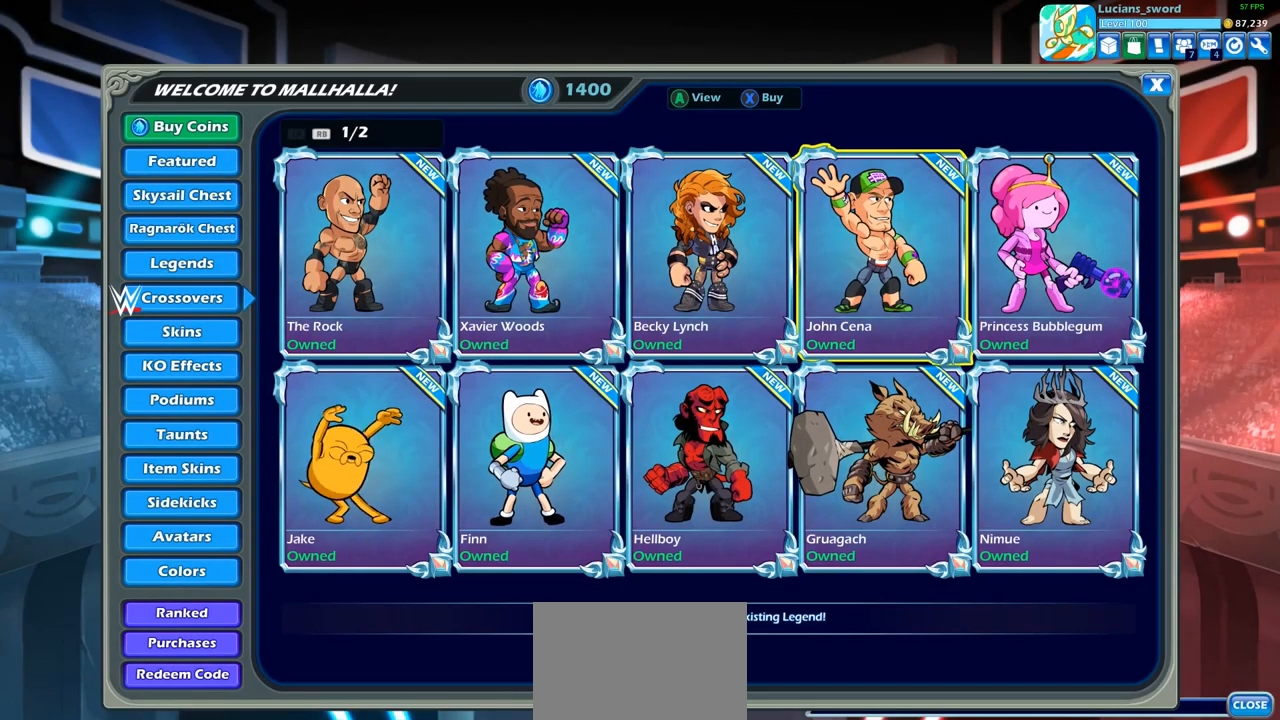
{"buttons": [], "left_stick": "center", "right_stick": "center", "events": []}
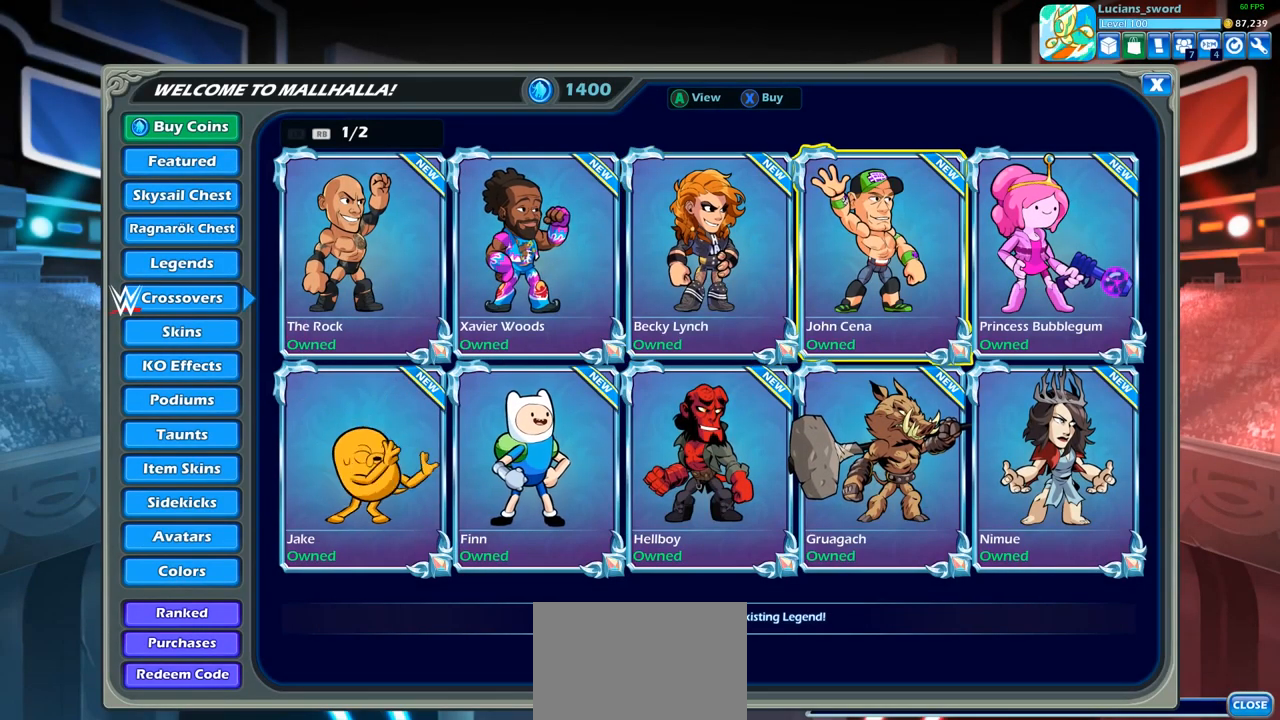
{"buttons": [], "left_stick": "center", "right_stick": "center", "events": [[250, "CROSS", "down"], [333, "CROSS", "up"]]}